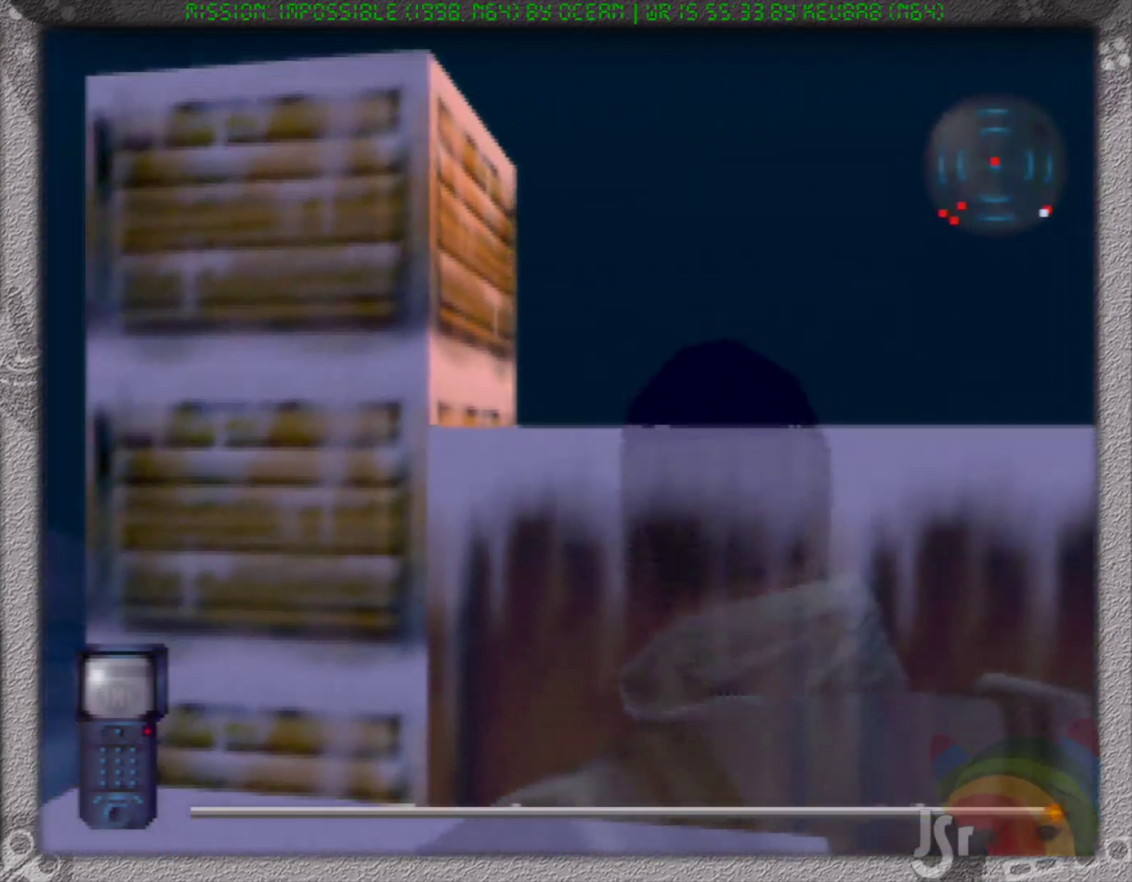
Gameplay with a controller (Nintendo layout); each line is a JSON object with the inputs held at the frame after it. "events" lists button and stick changes between this image and that frame as [ms after this image, input, new state], when the widget could be followed in between. Not read: L3 R3 Z.
{"buttons": ["R1"], "left_stick": "up-right", "events": [[117, "A", "up"], [250, "left_stick", "up-right"]]}
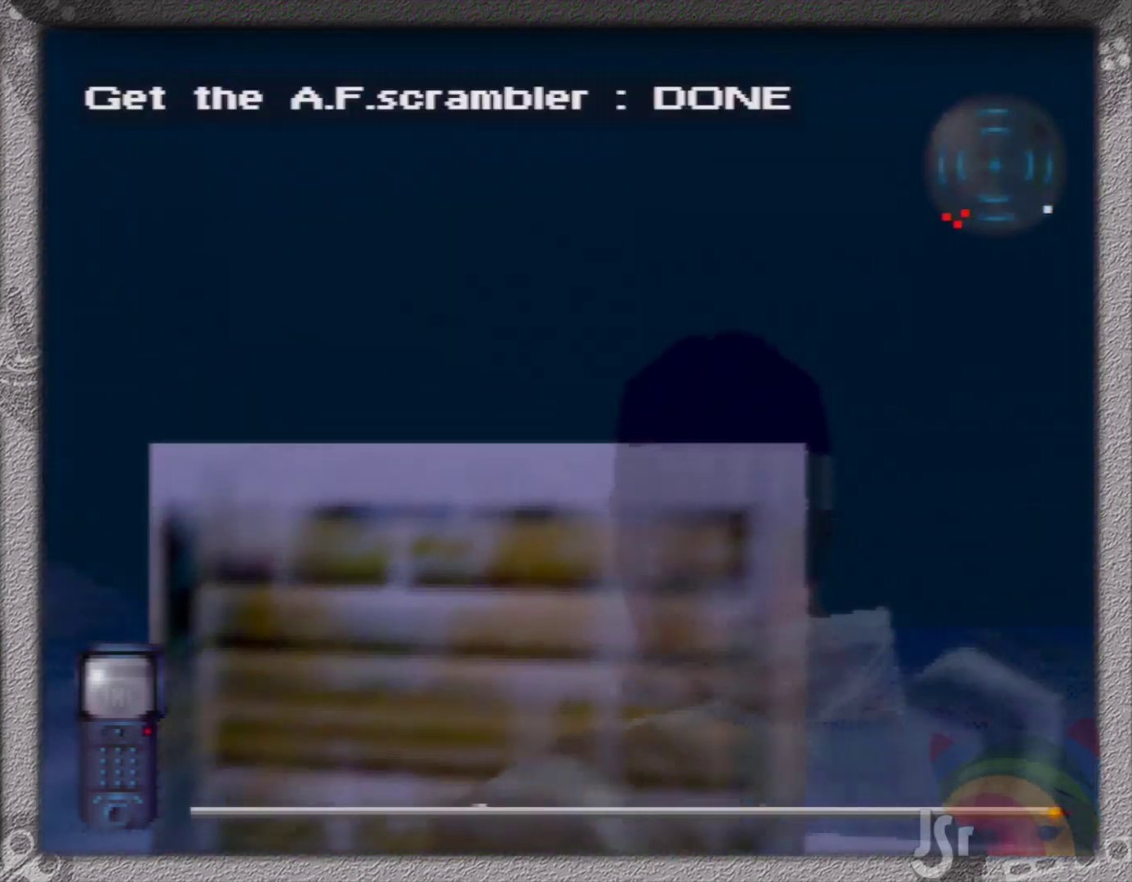
{"buttons": ["R1"], "left_stick": "right", "events": [[167, "left_stick", "right"]]}
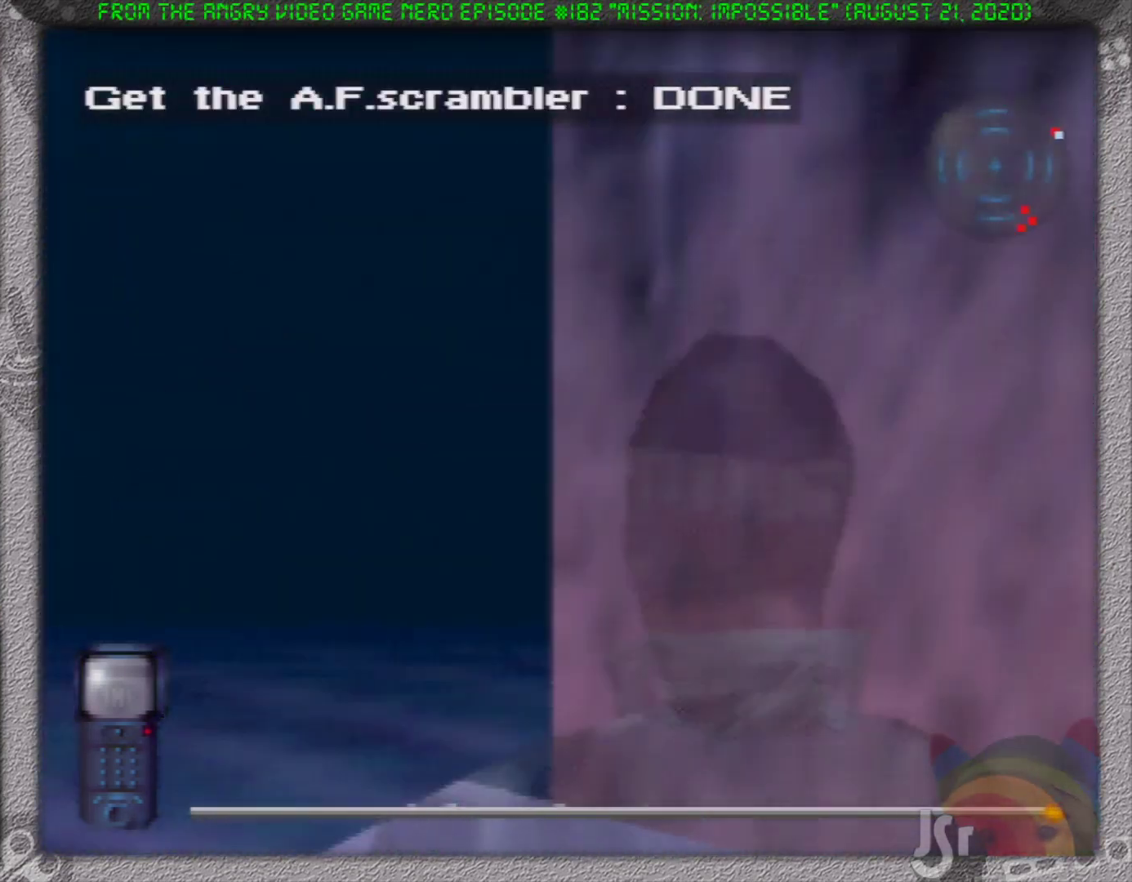
{"buttons": ["R1"], "left_stick": "up-right", "events": [[183, "left_stick", "up-right"]]}
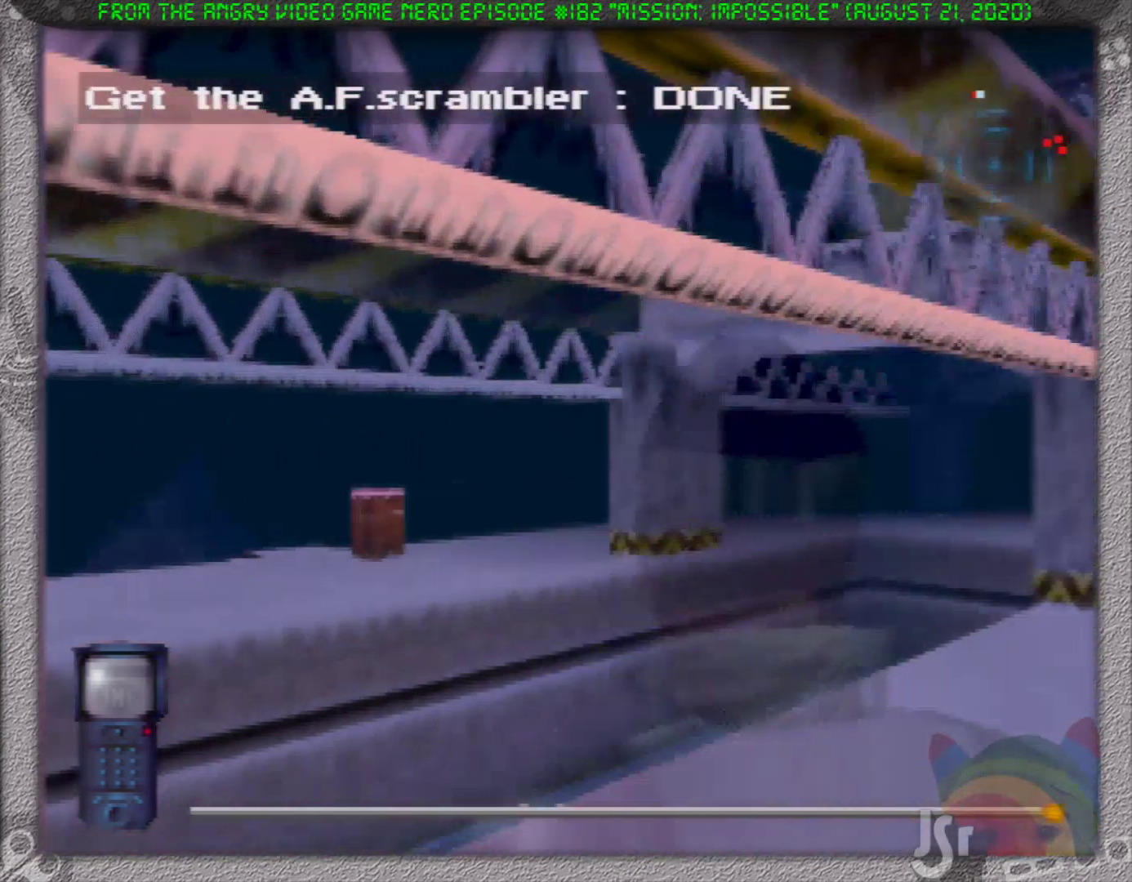
{"buttons": ["R1"], "left_stick": "up", "events": [[50, "left_stick", "up"]]}
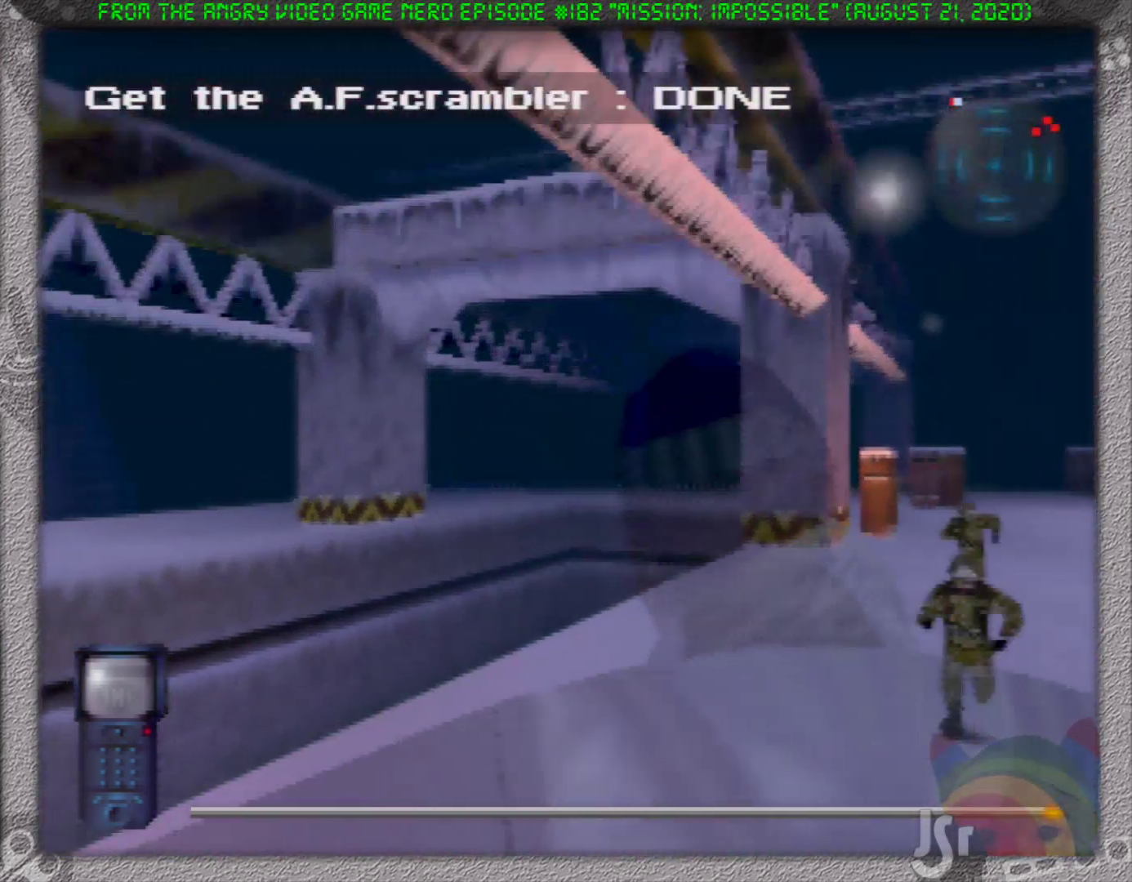
{"buttons": ["R1"], "left_stick": "up", "events": [[117, "left_stick", "up-right"], [250, "left_stick", "up"]]}
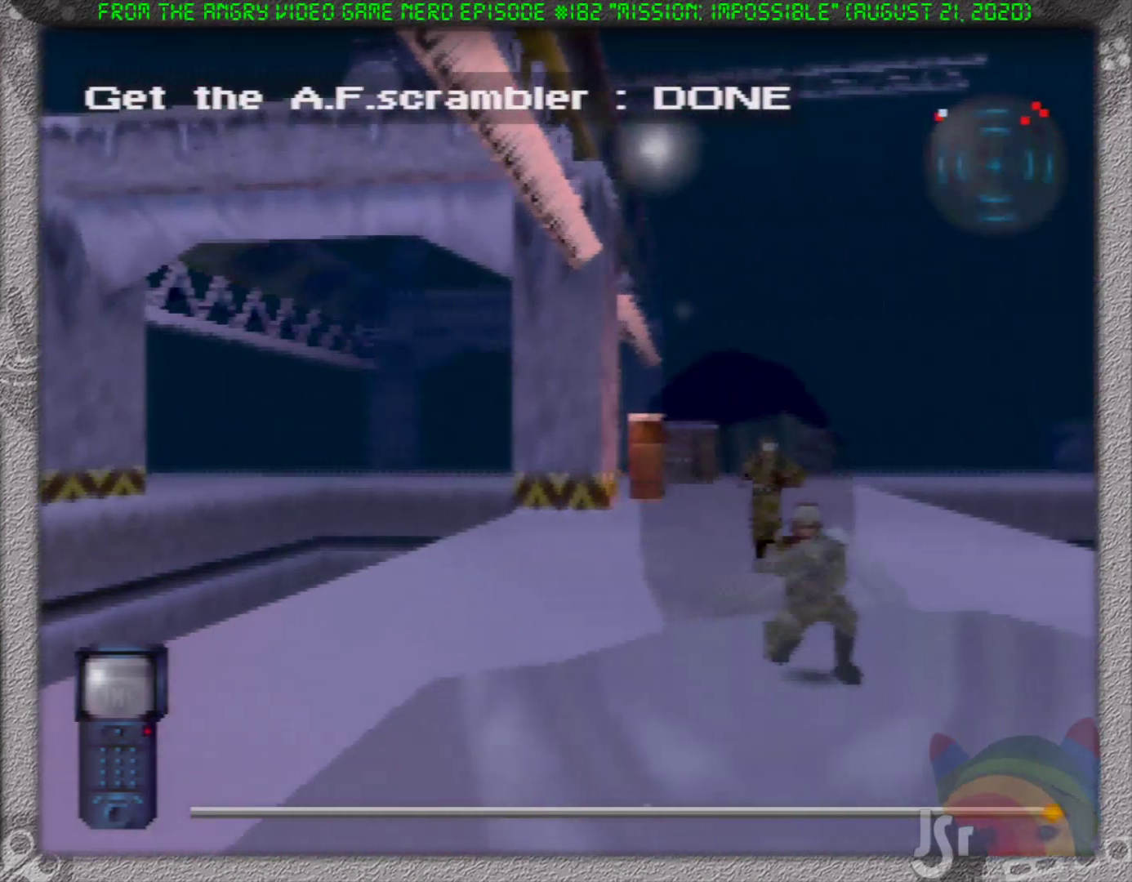
{"buttons": ["R1"], "left_stick": "up", "events": []}
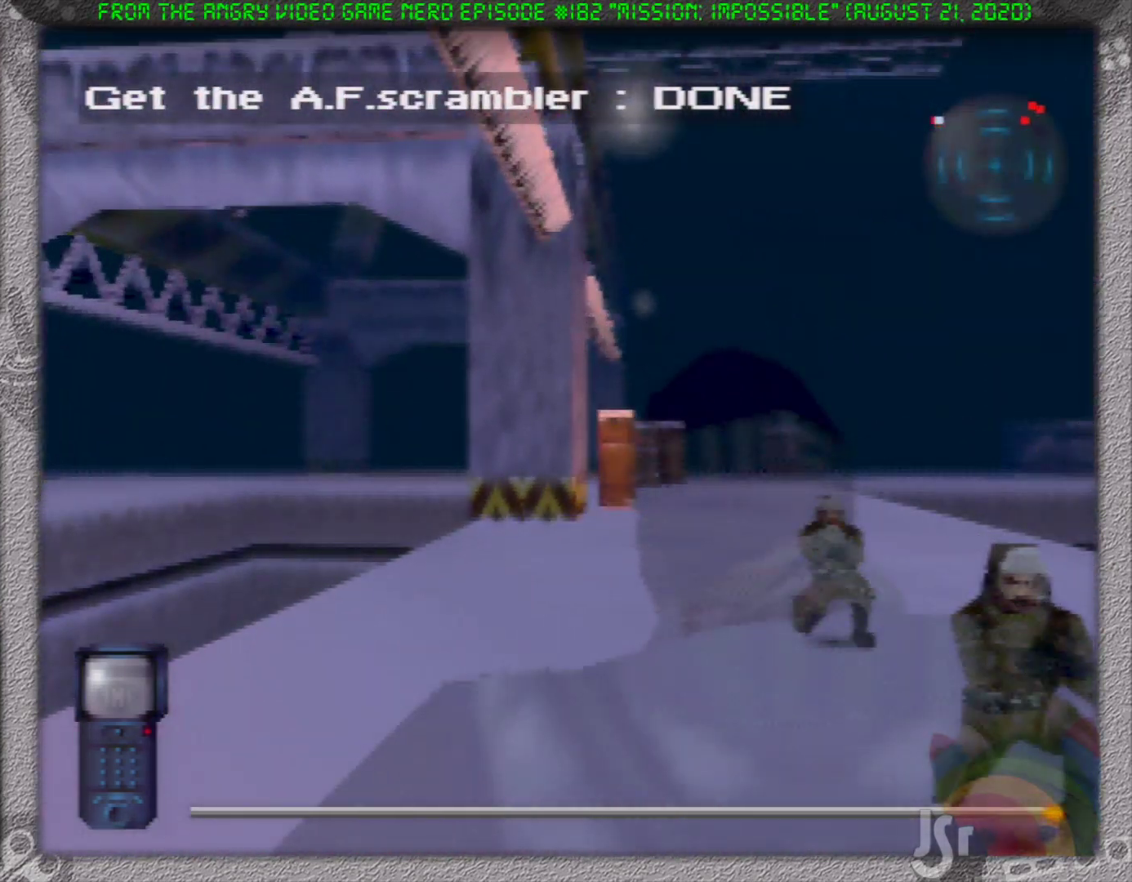
{"buttons": ["R1"], "left_stick": "up", "events": []}
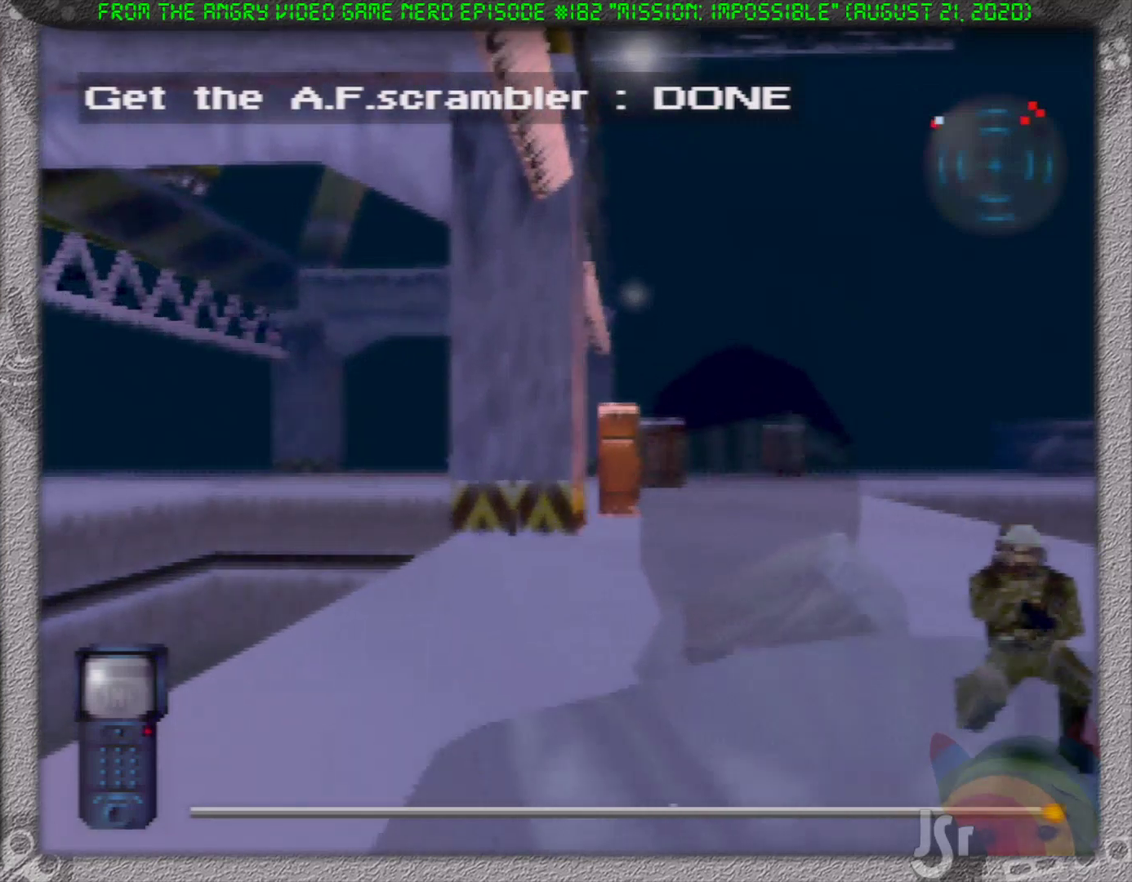
{"buttons": ["R1"], "left_stick": "up", "events": []}
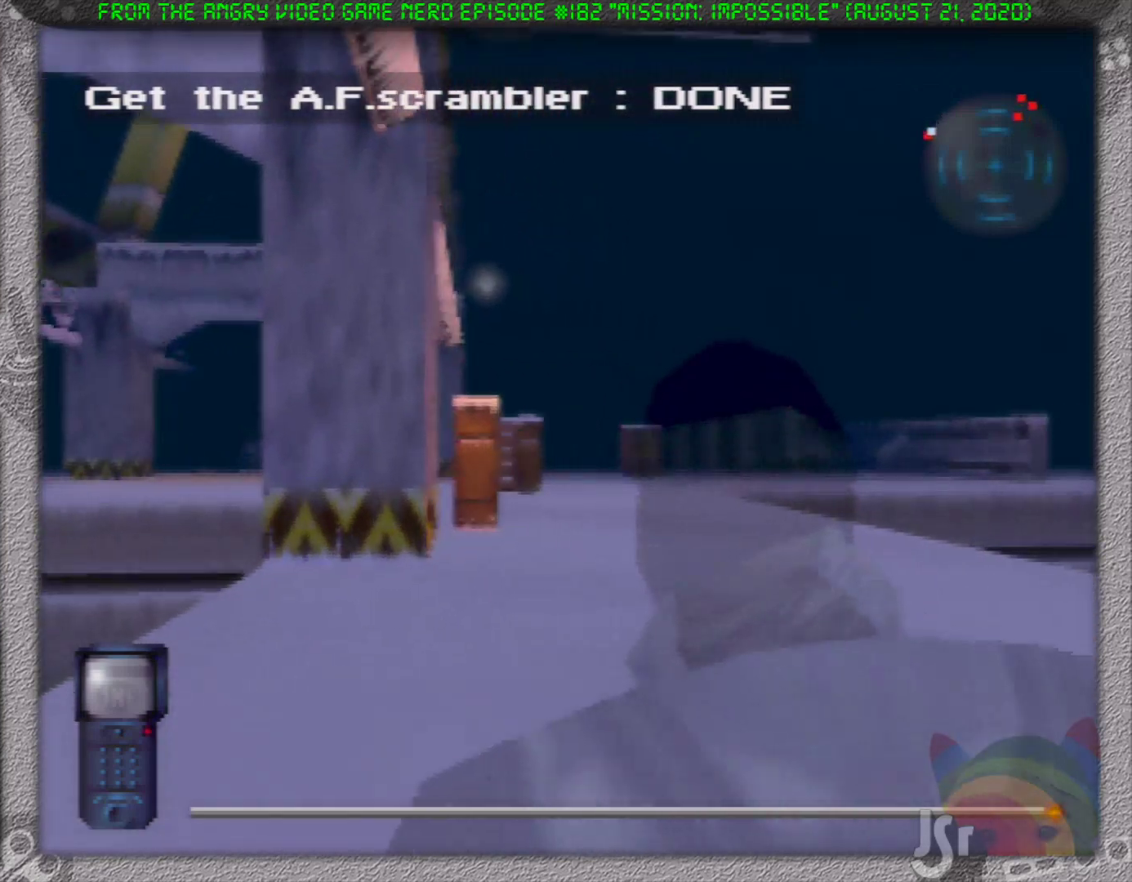
{"buttons": ["R1"], "left_stick": "up", "events": []}
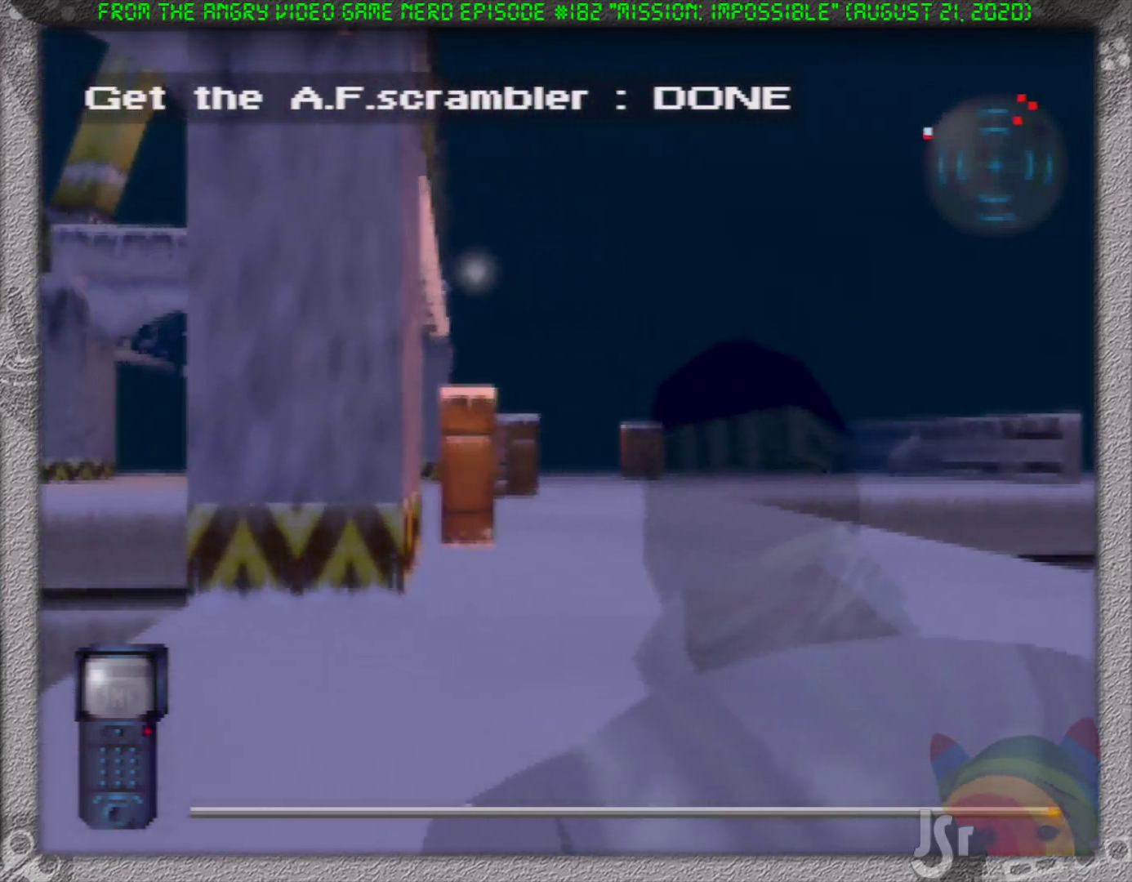
{"buttons": ["R1"], "left_stick": "up", "events": [[117, "left_stick", "up-right"], [300, "left_stick", "up"]]}
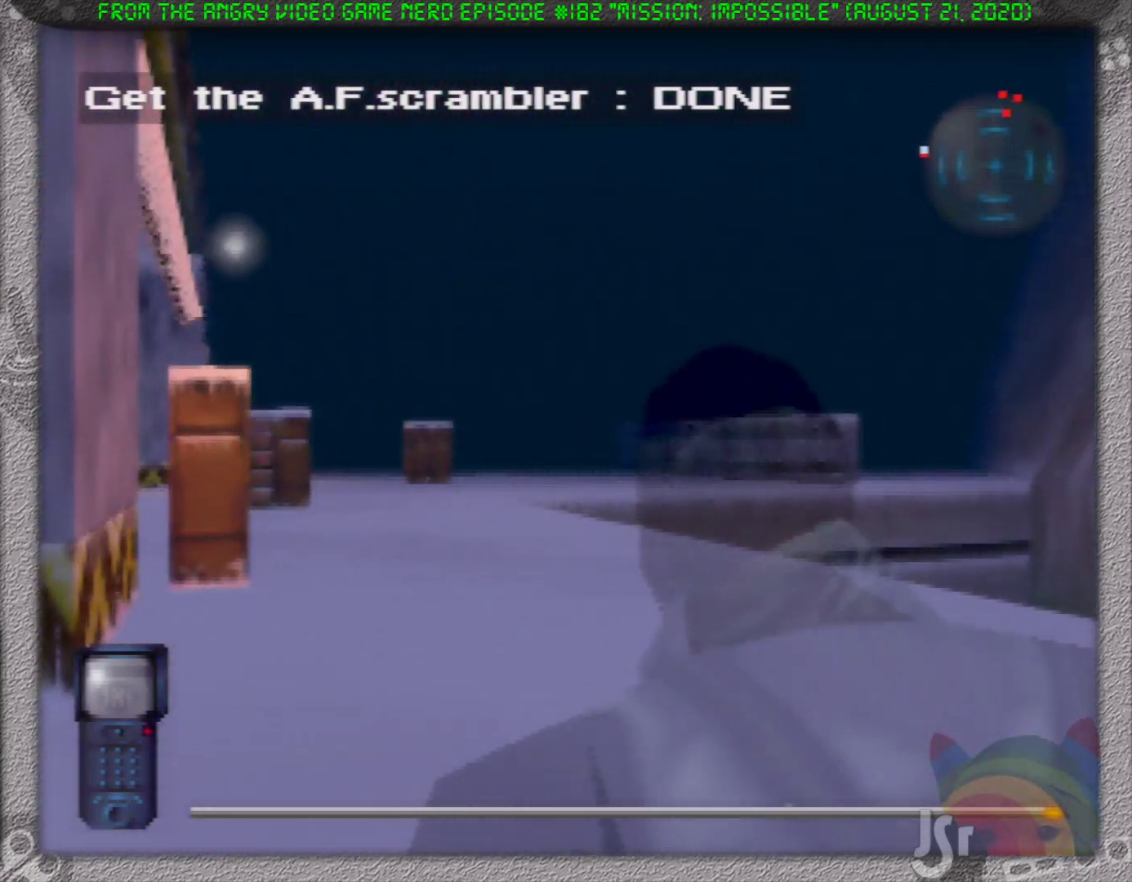
{"buttons": ["R1"], "left_stick": "up", "events": []}
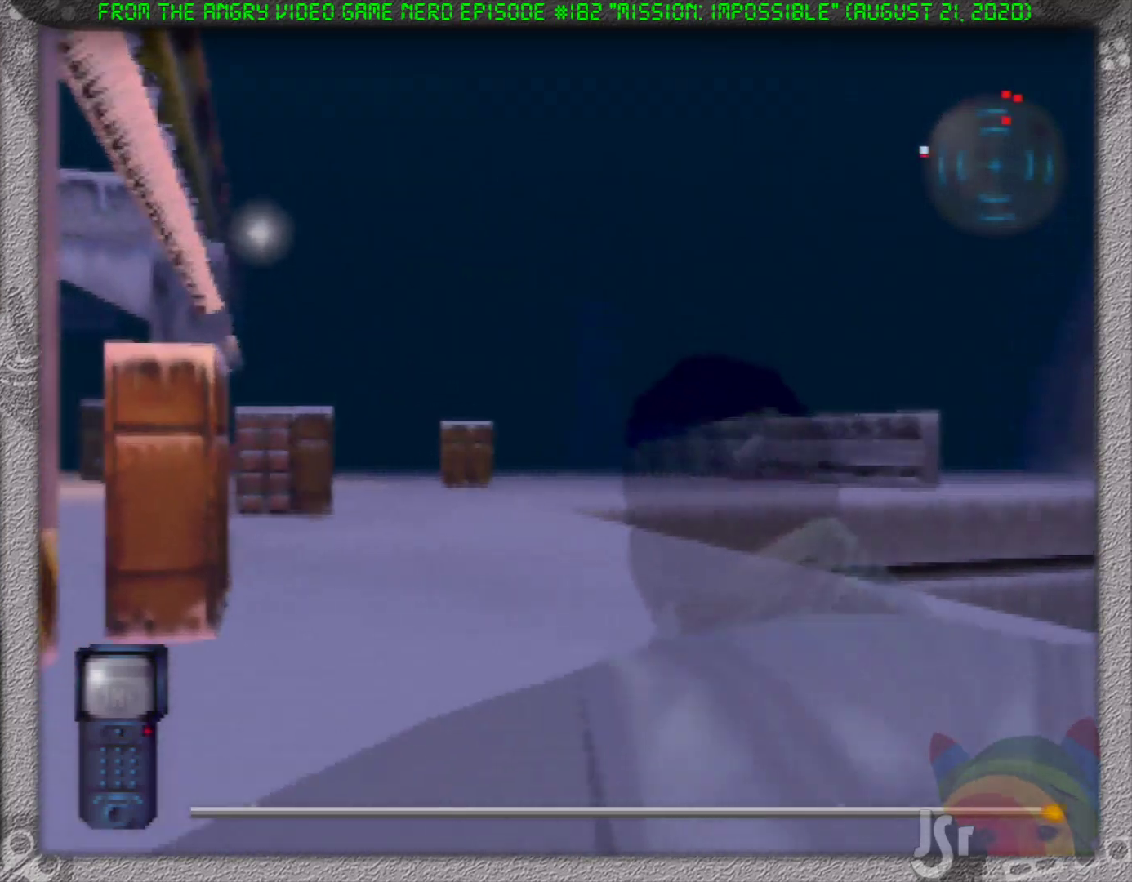
{"buttons": ["R1"], "left_stick": "up", "events": []}
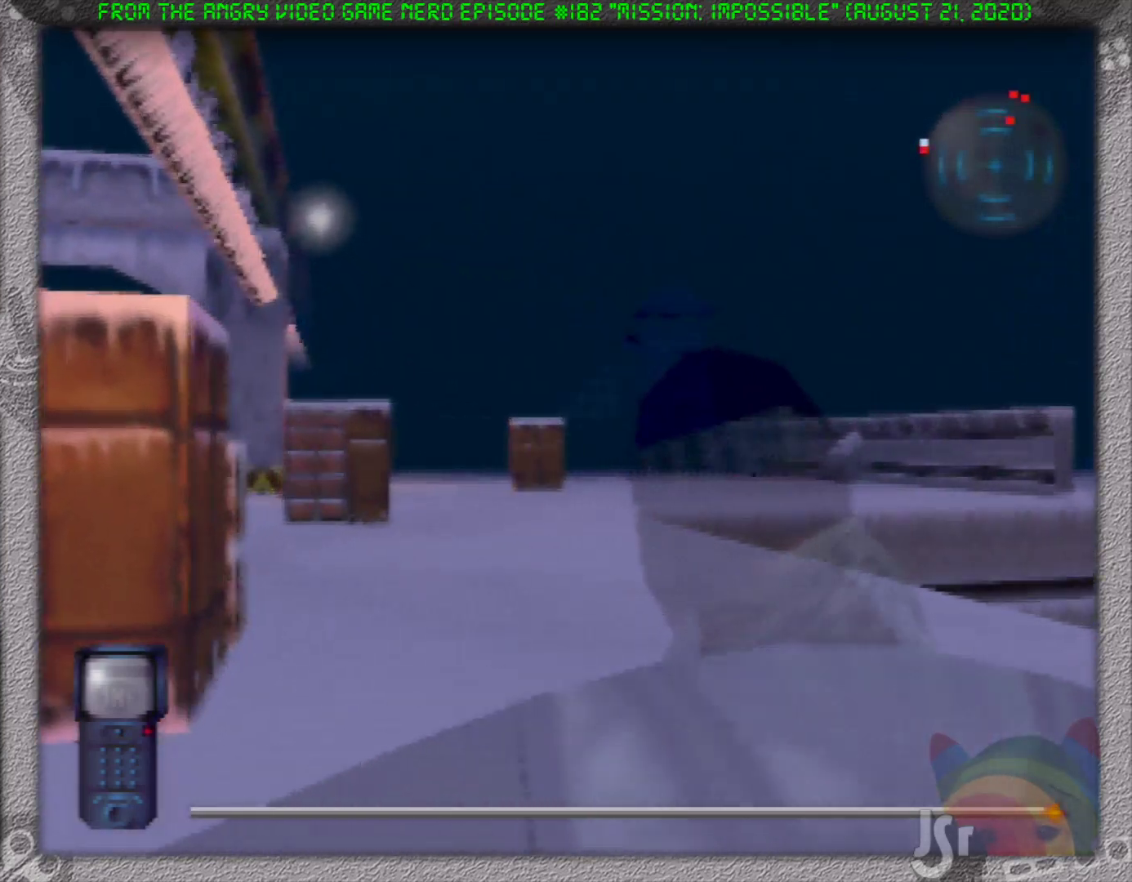
{"buttons": ["R1"], "left_stick": "up", "events": []}
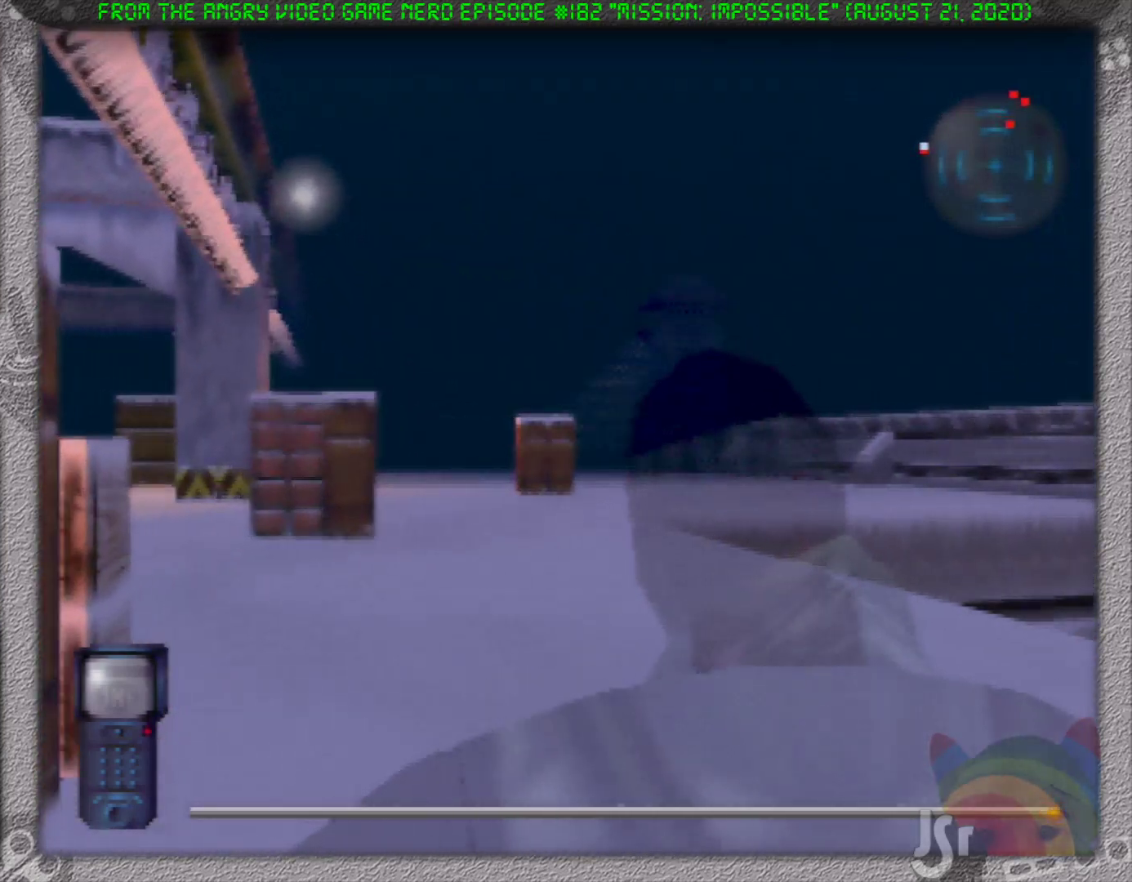
{"buttons": ["R1"], "left_stick": "up", "events": []}
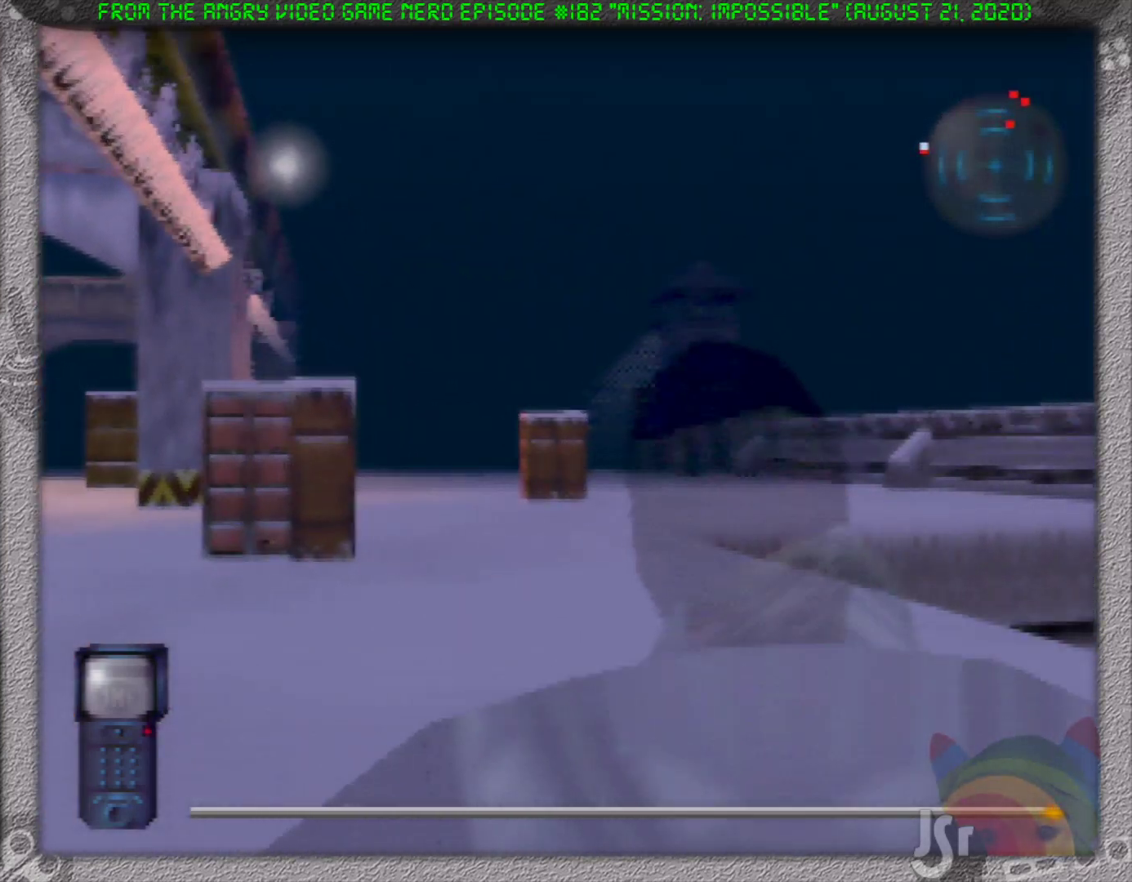
{"buttons": ["R1"], "left_stick": "up", "events": []}
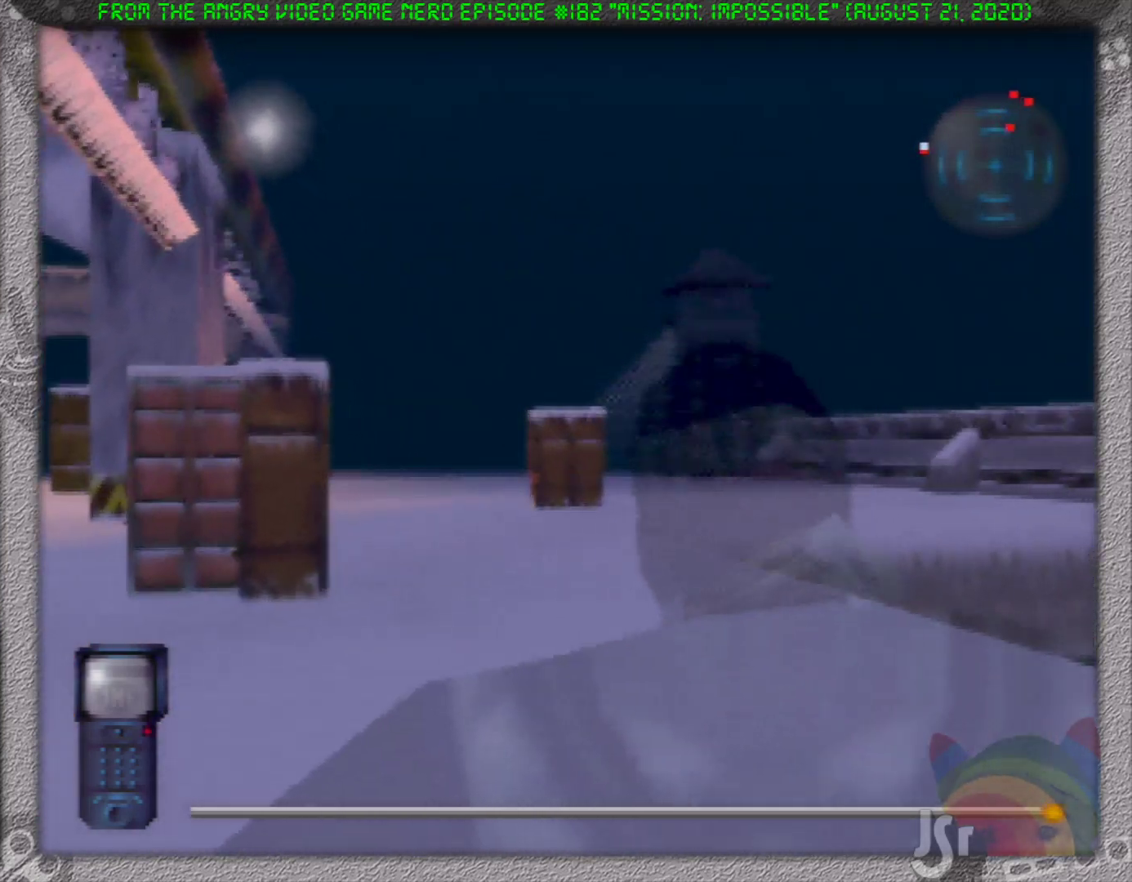
{"buttons": ["R1"], "left_stick": "up", "events": []}
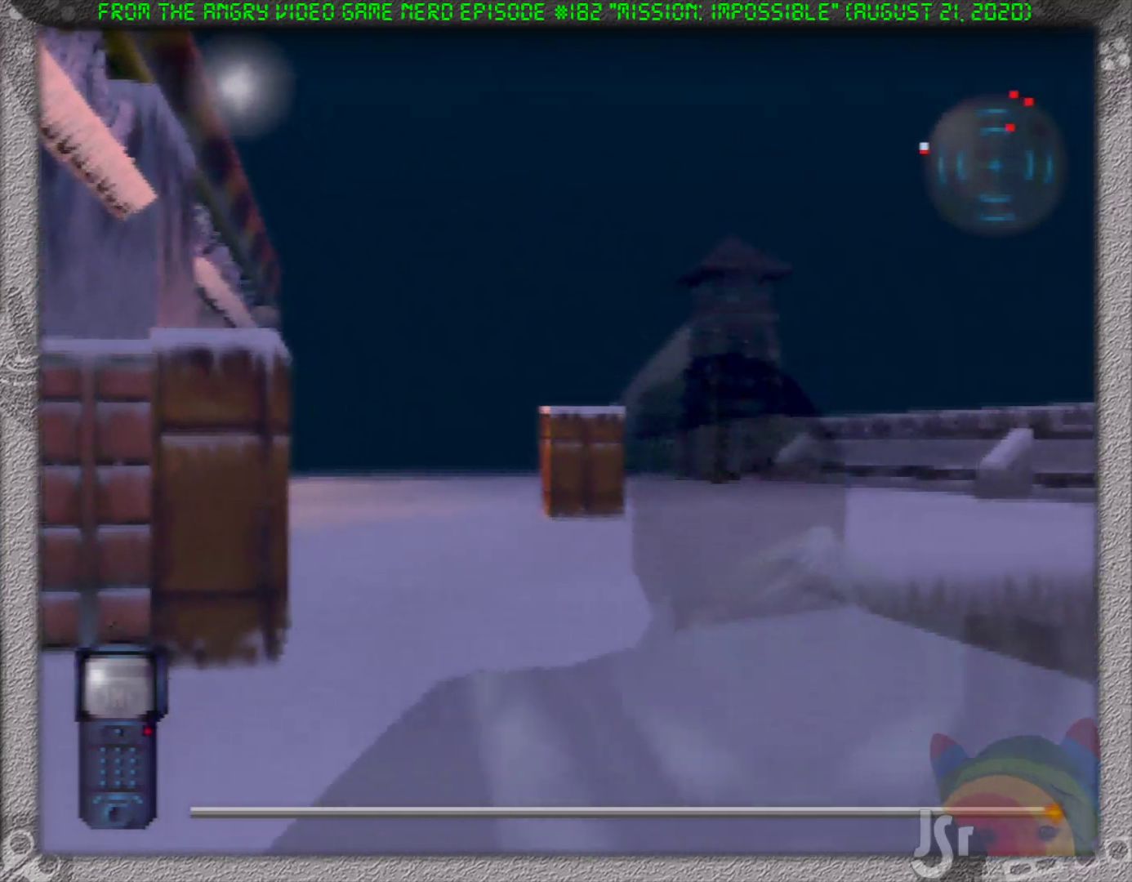
{"buttons": ["R1"], "left_stick": "up", "events": []}
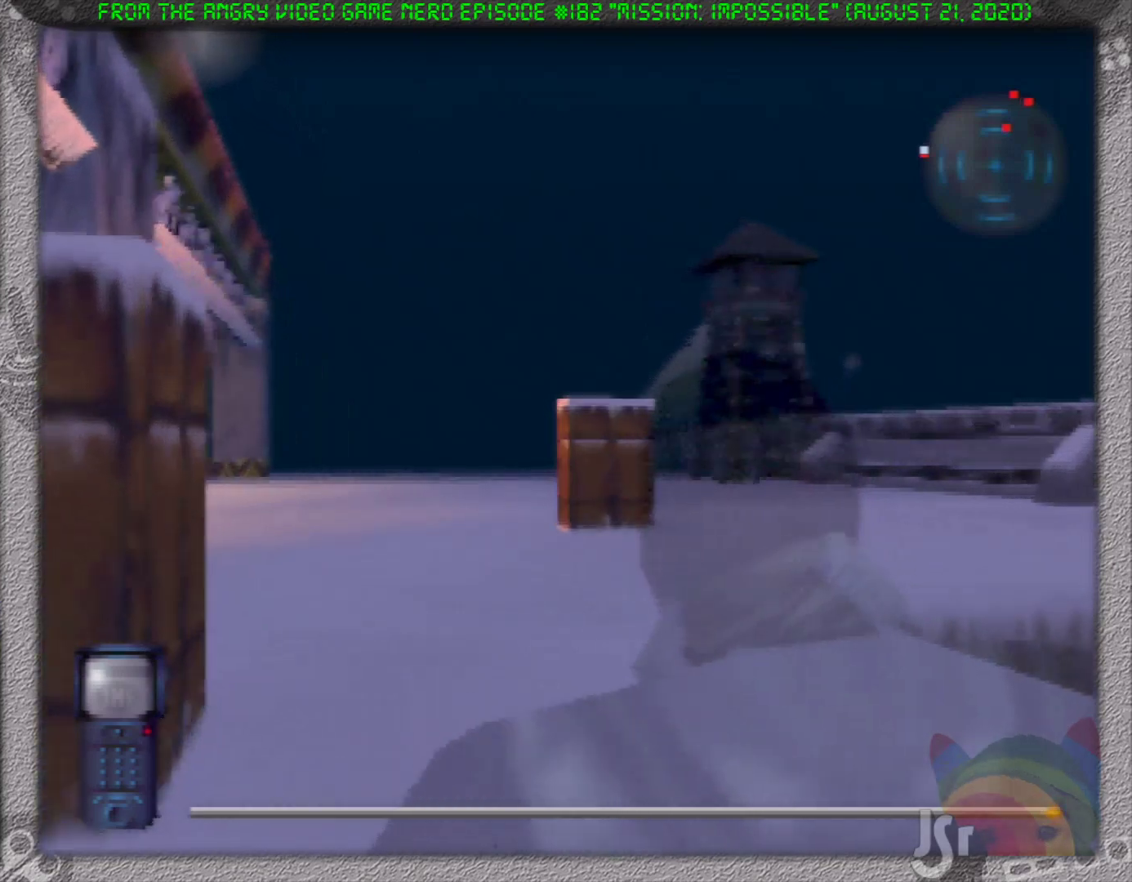
{"buttons": ["R1"], "left_stick": "up", "events": []}
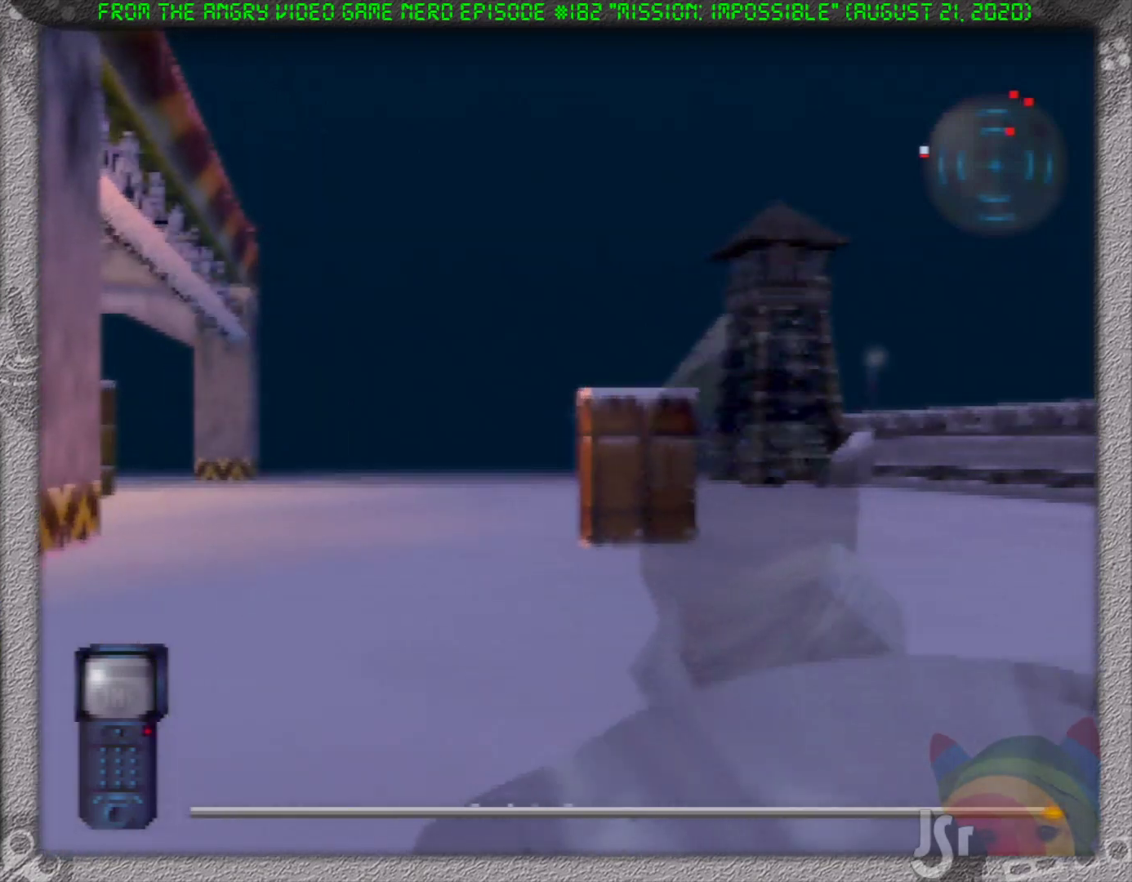
{"buttons": ["R1"], "left_stick": "up", "events": []}
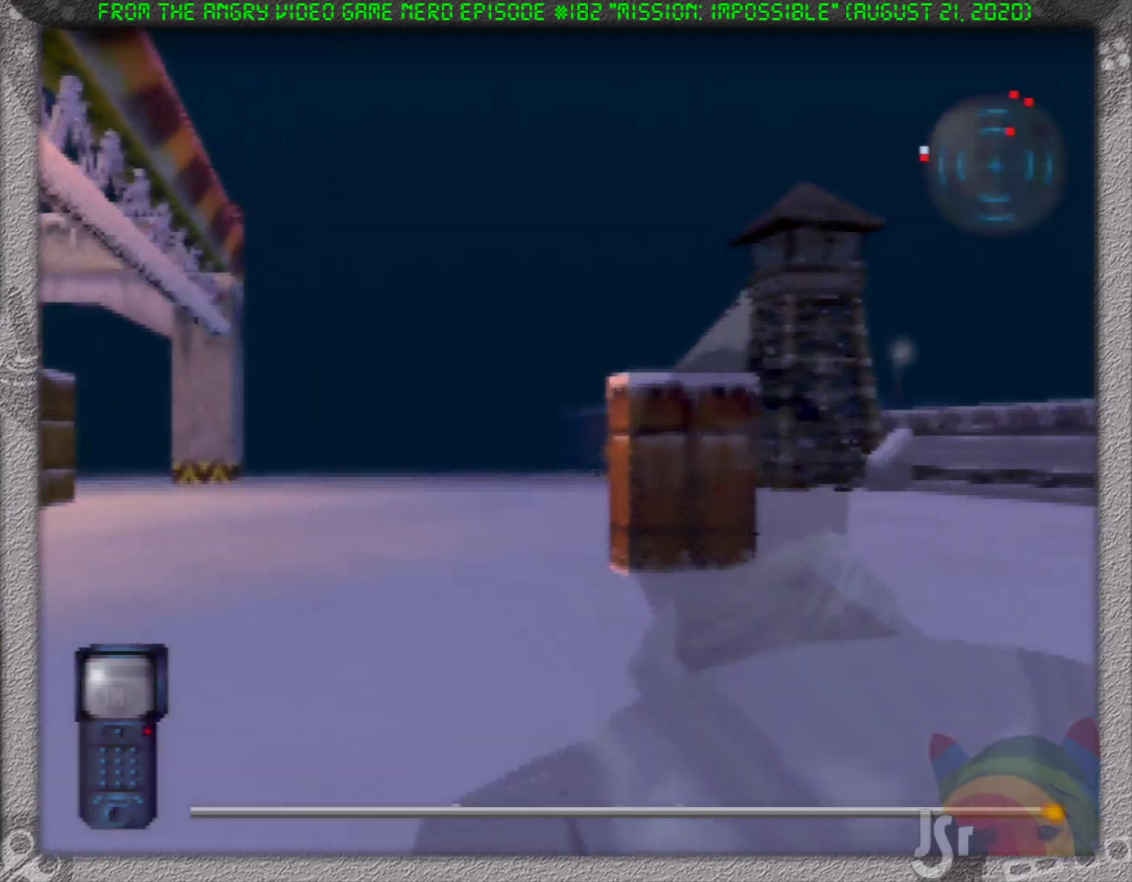
{"buttons": ["R1"], "left_stick": "up", "events": []}
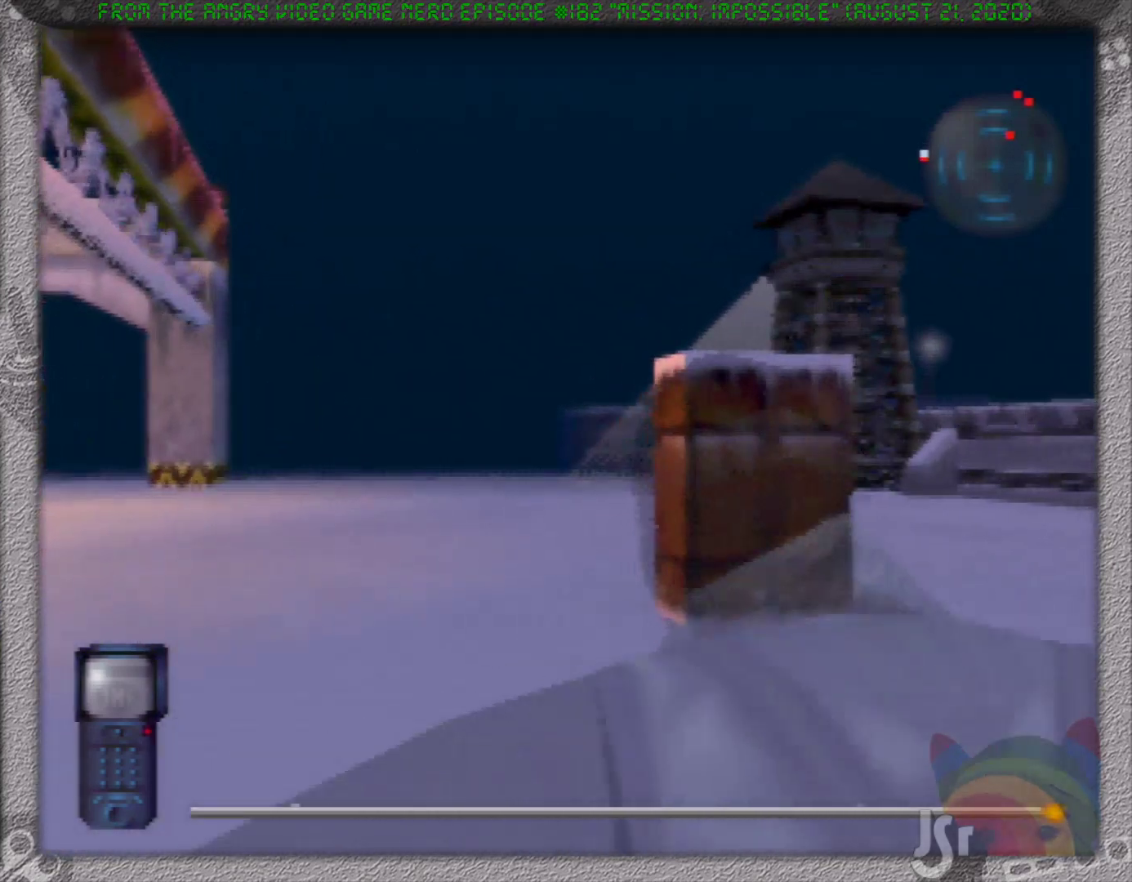
{"buttons": ["R1"], "left_stick": "up", "events": []}
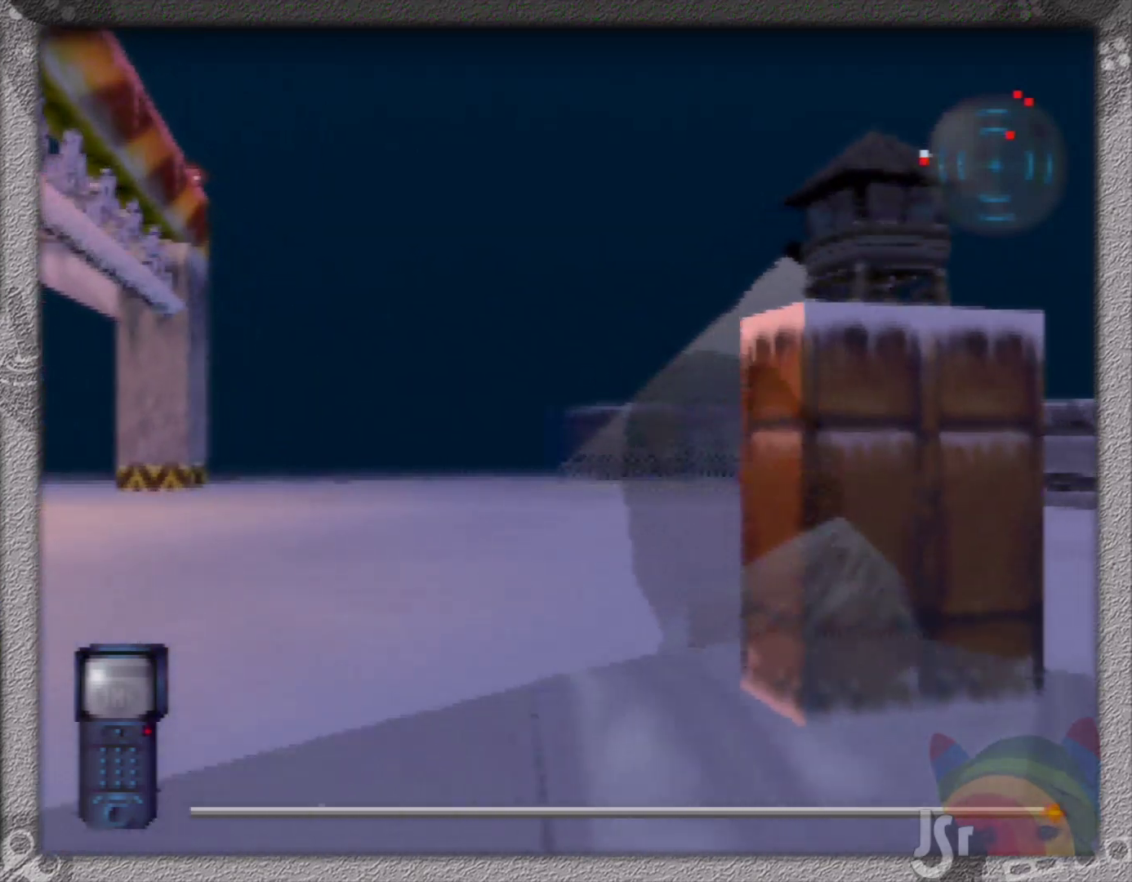
{"buttons": ["R1"], "left_stick": "up", "events": []}
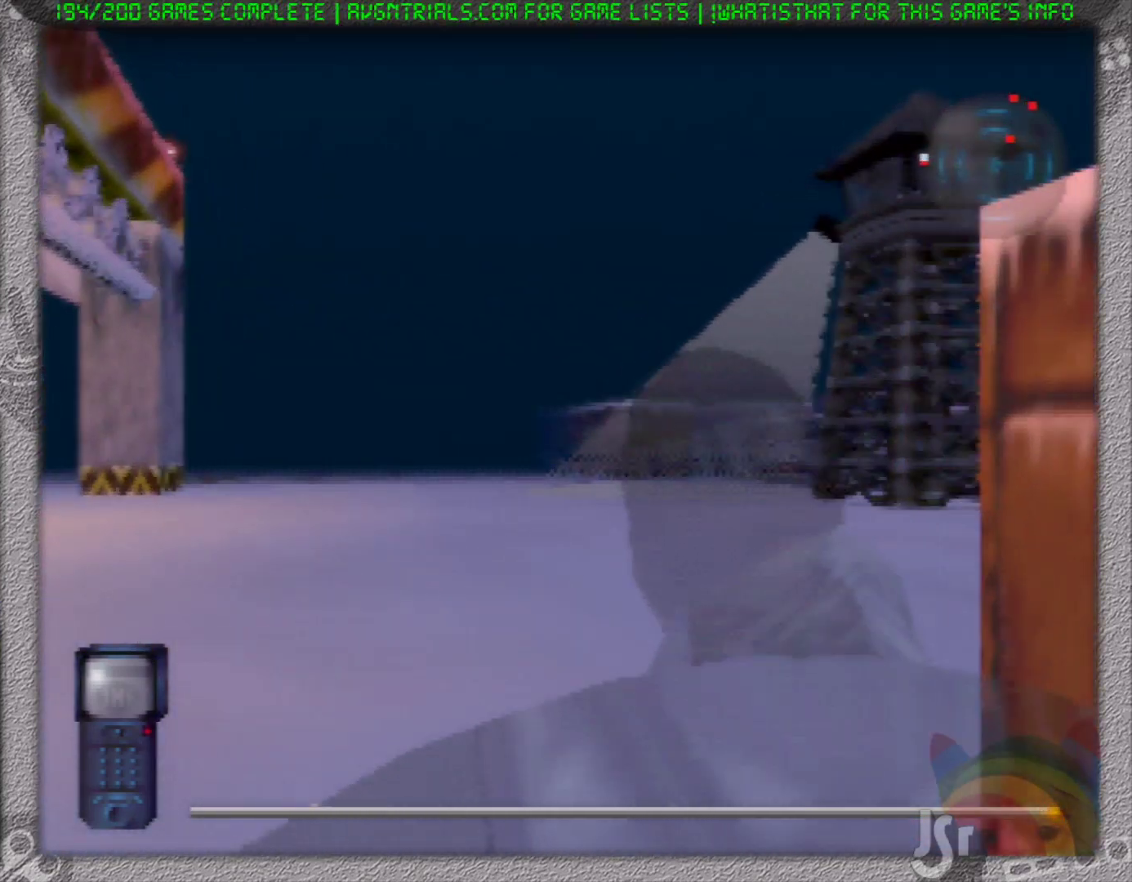
{"buttons": ["R1"], "left_stick": "up", "events": []}
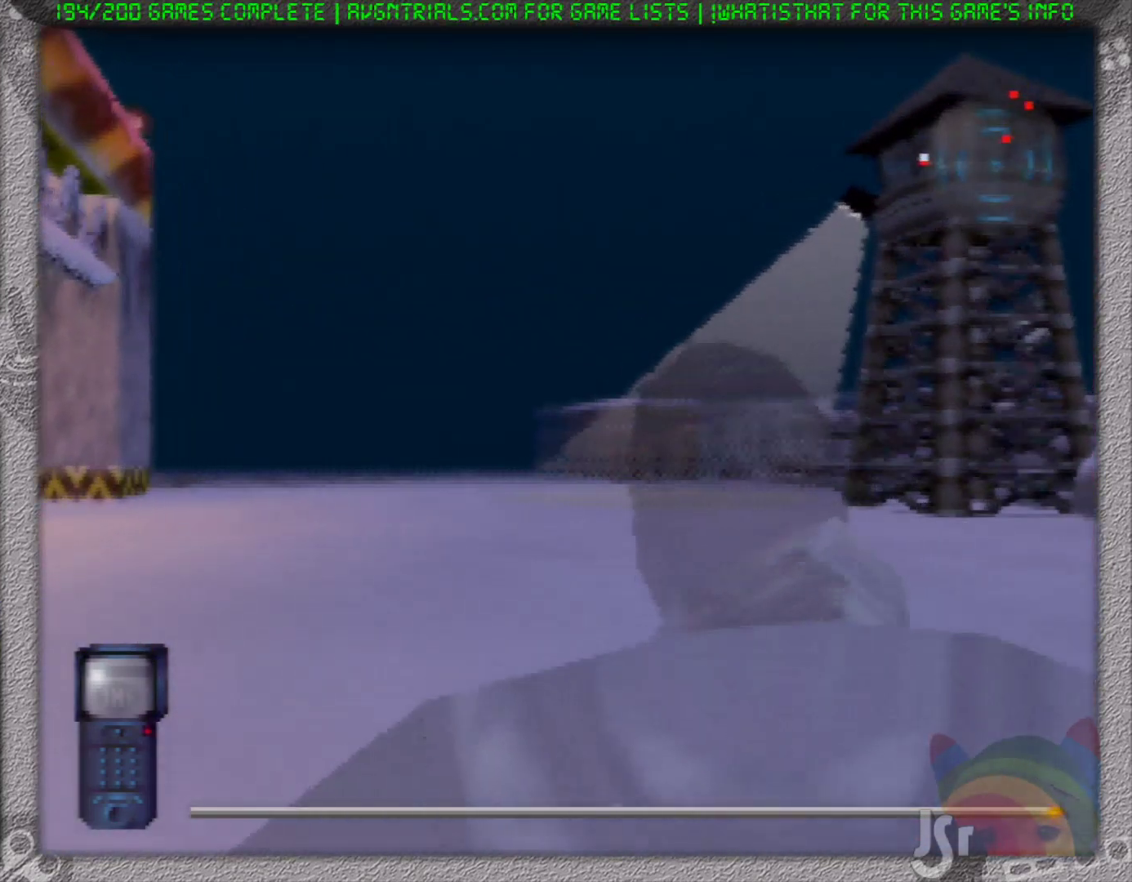
{"buttons": ["R1"], "left_stick": "up", "events": []}
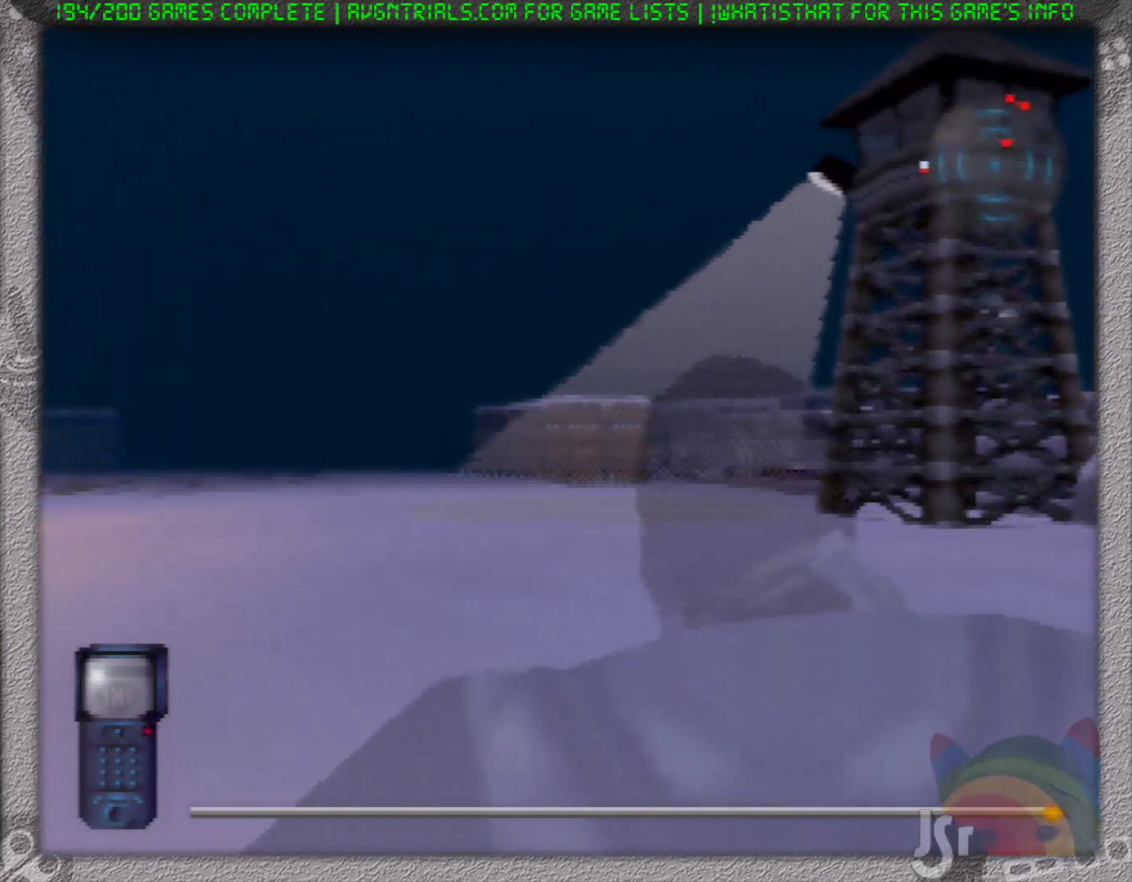
{"buttons": ["R1"], "left_stick": "up", "events": []}
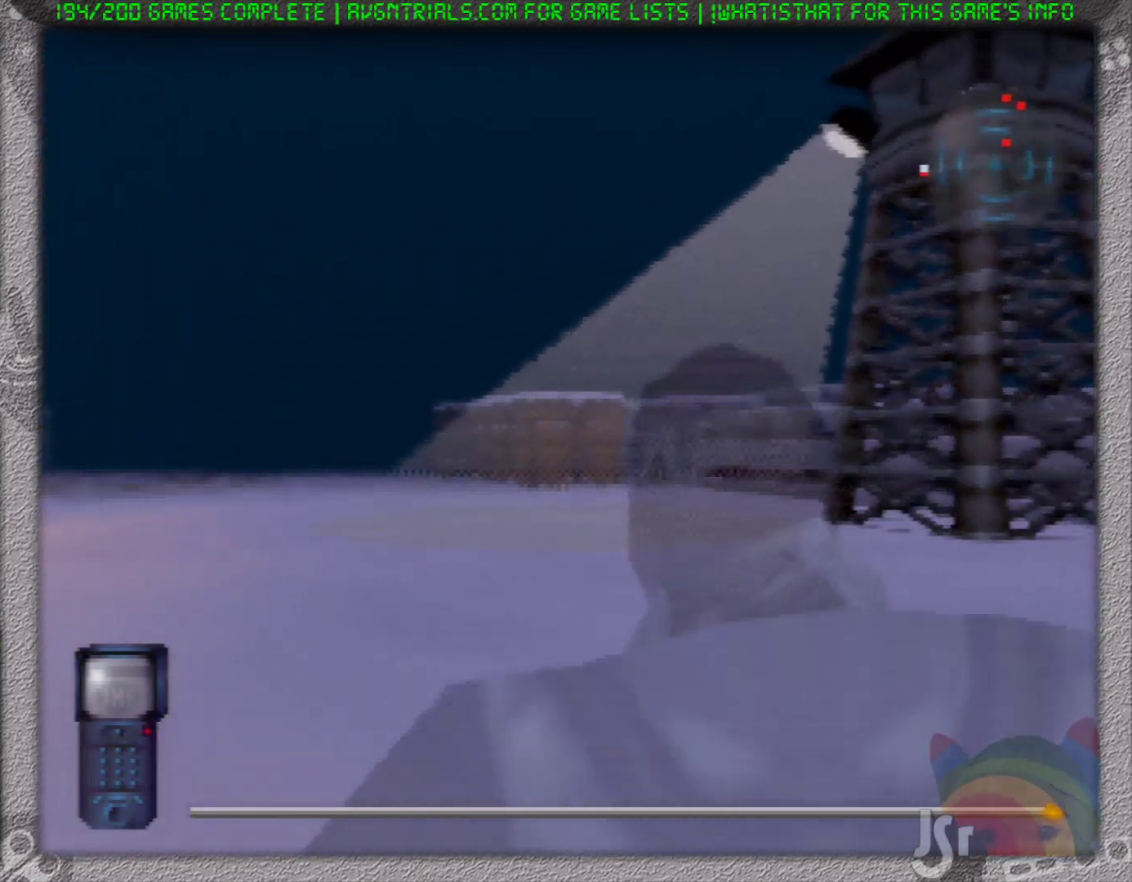
{"buttons": ["R1"], "left_stick": "up", "events": []}
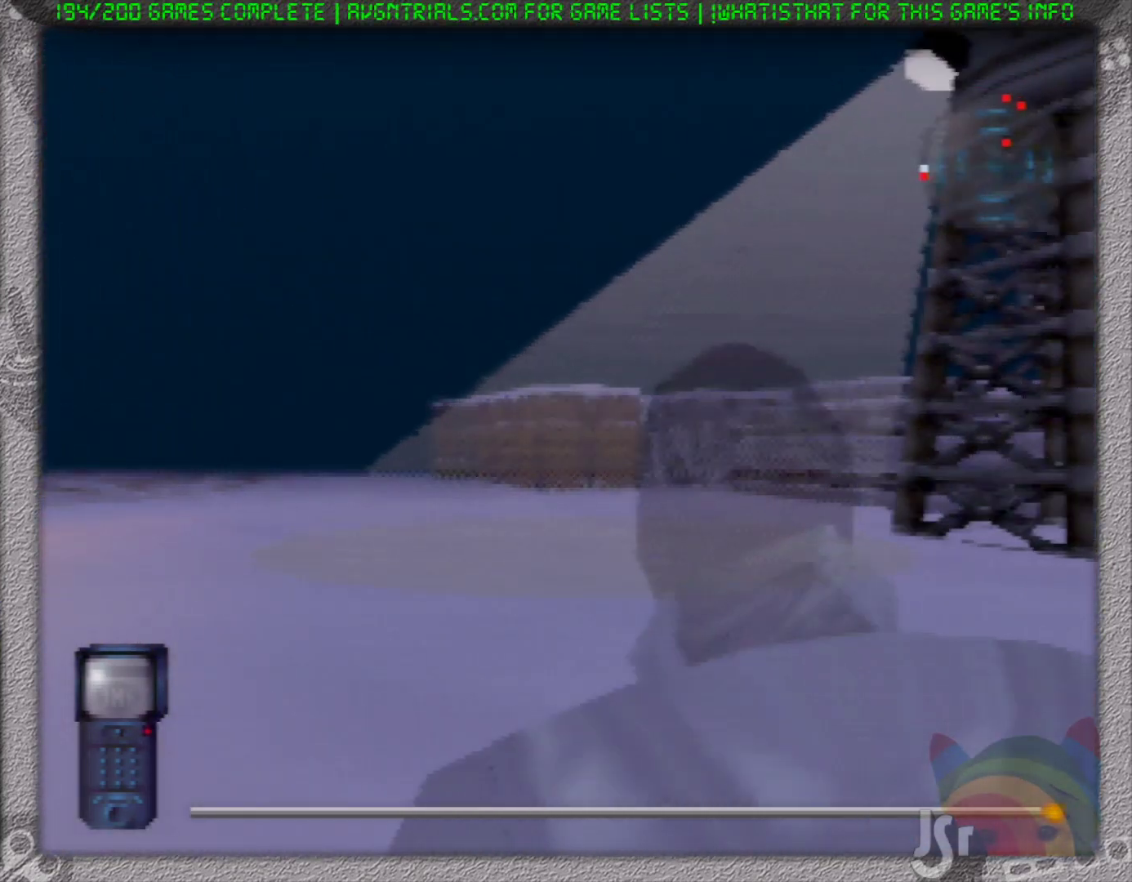
{"buttons": ["R1"], "left_stick": "up", "events": []}
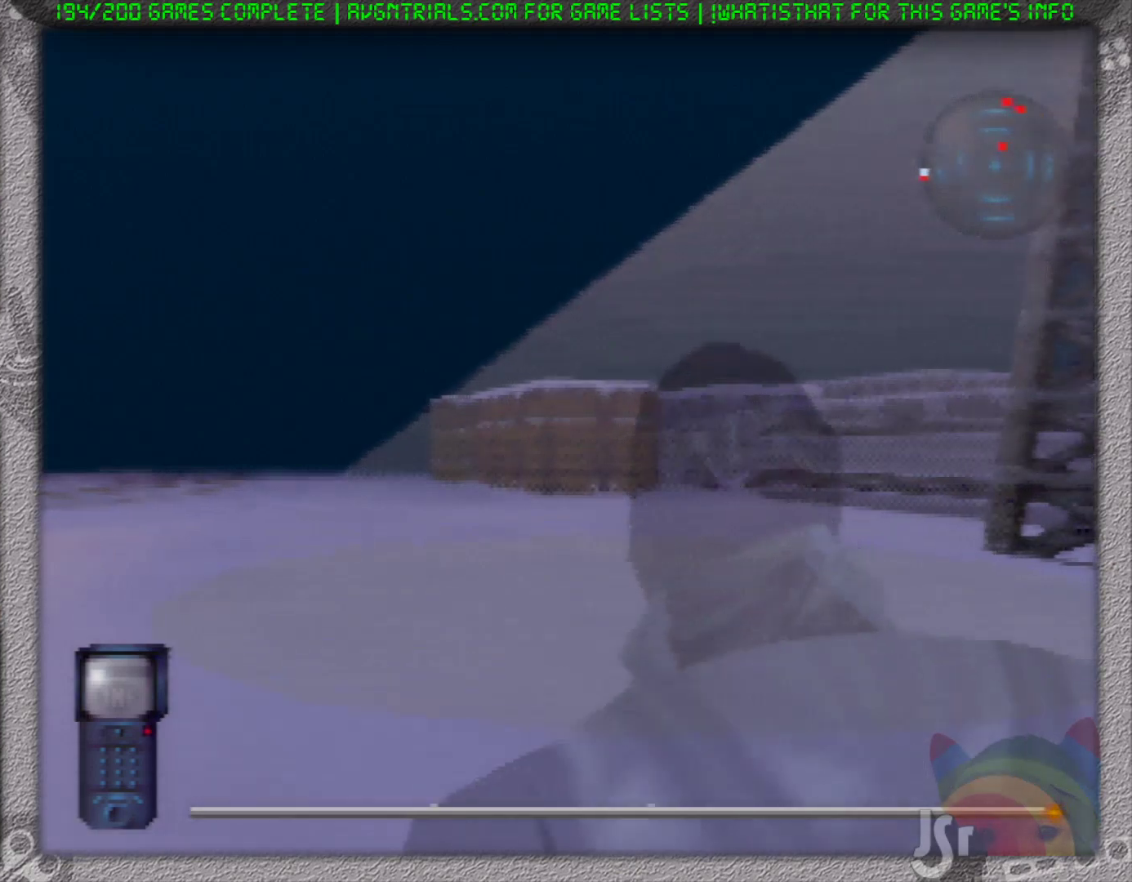
{"buttons": ["R1"], "left_stick": "up", "events": []}
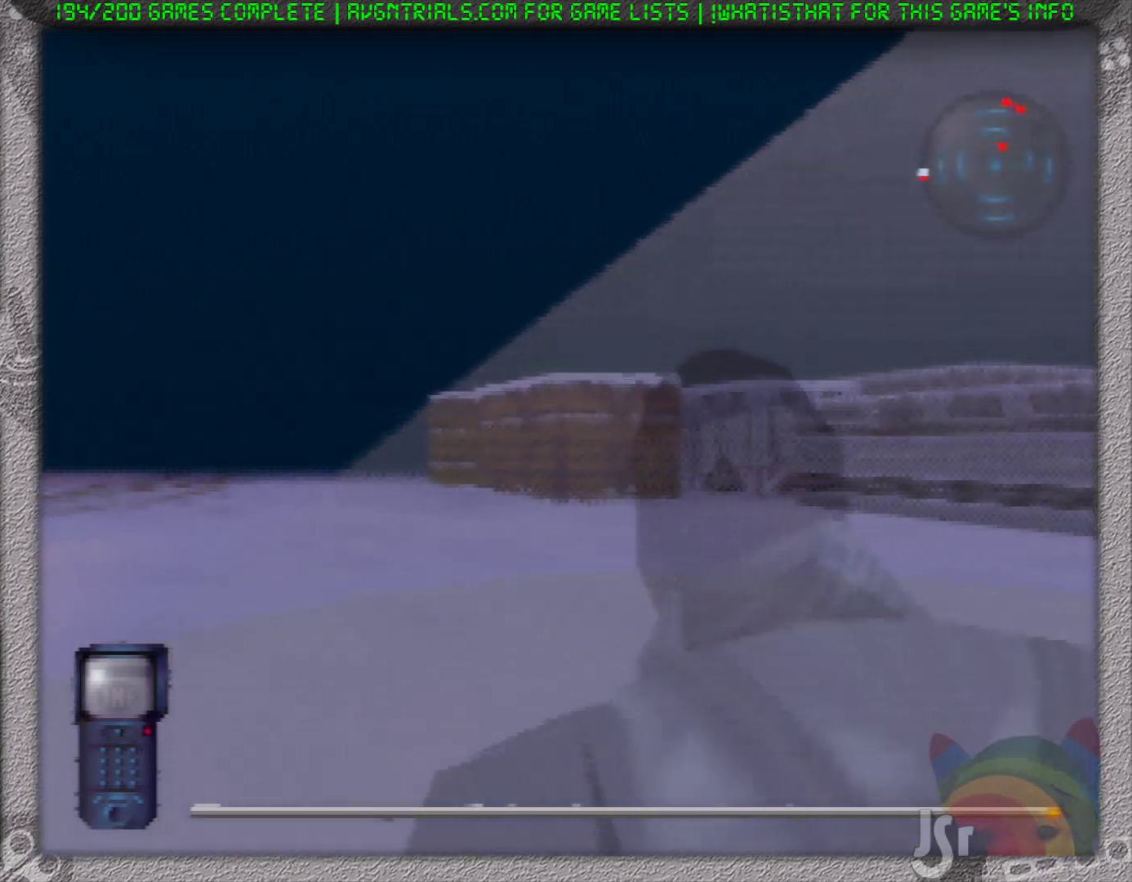
{"buttons": ["R1"], "left_stick": "up", "events": []}